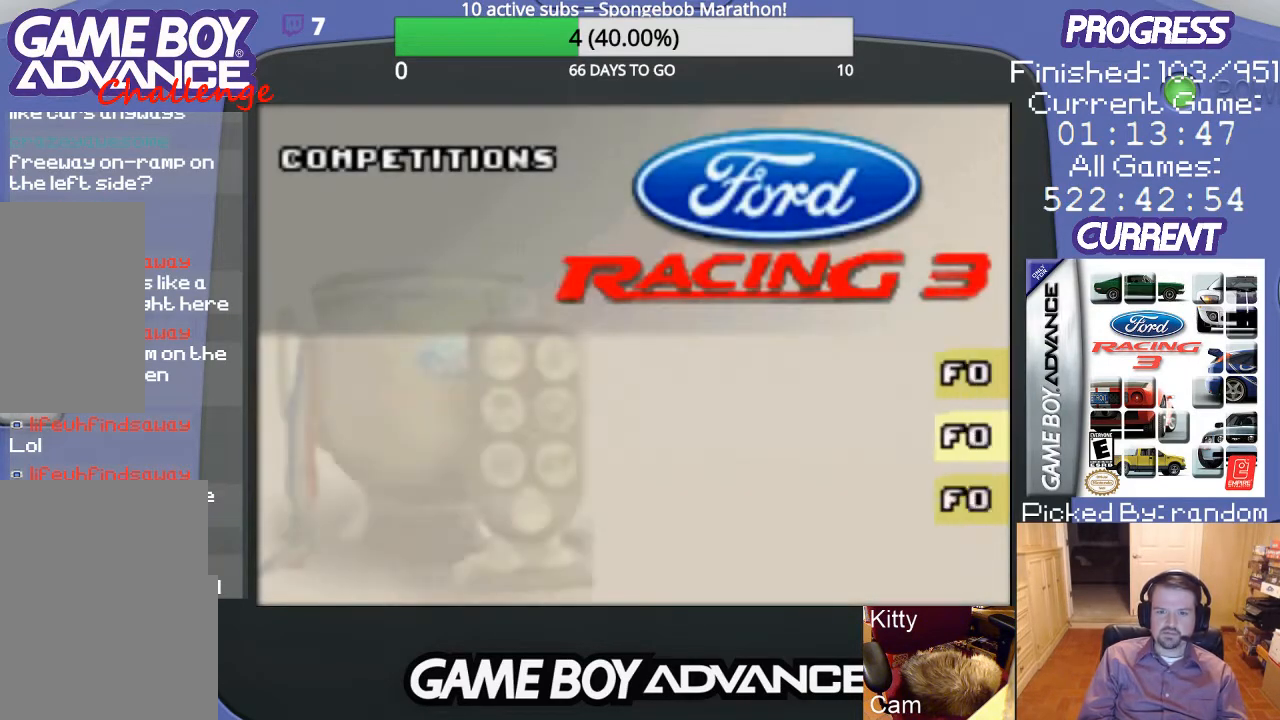
Gameplay with a controller (Nintendo layout); each line is a JSON object with the inputs held at the frame after it. "events" lists button and stick changes between this image and that frame as [ms after this image, input, new state], when the widget could be followed in between. Not read: L3 R3.
{"buttons": [], "events": []}
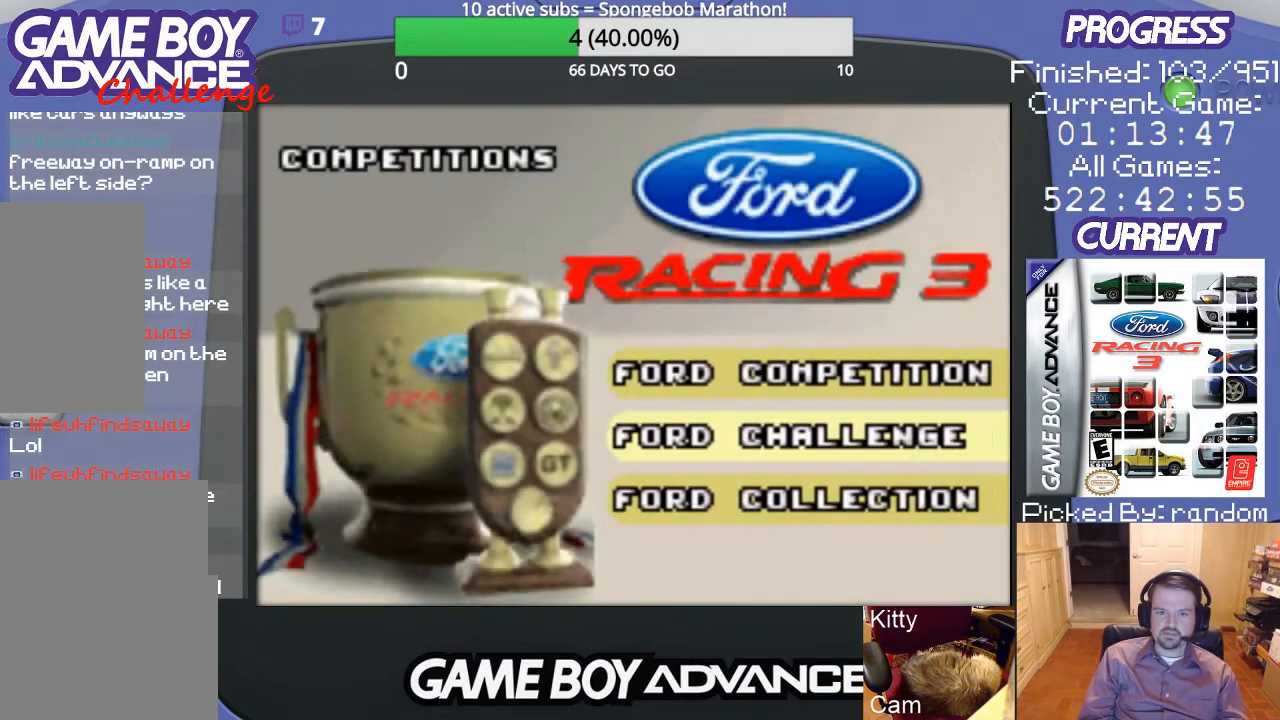
{"buttons": [], "events": []}
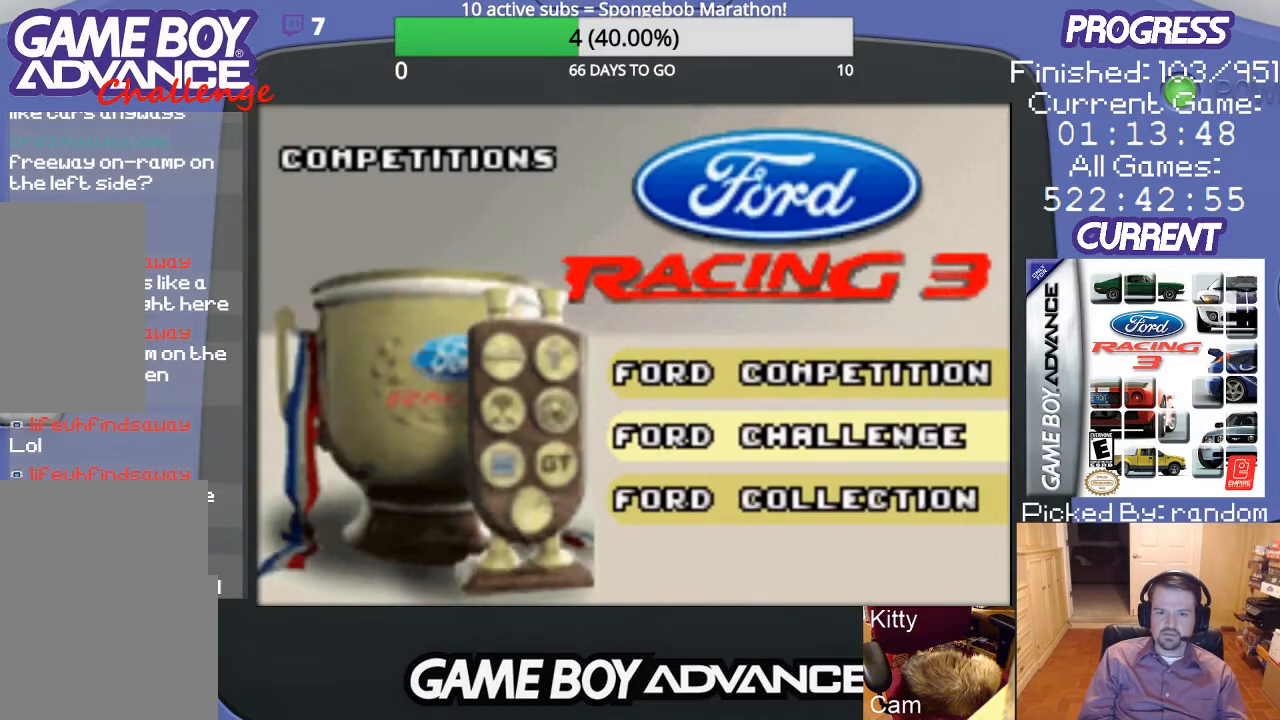
{"buttons": [], "events": []}
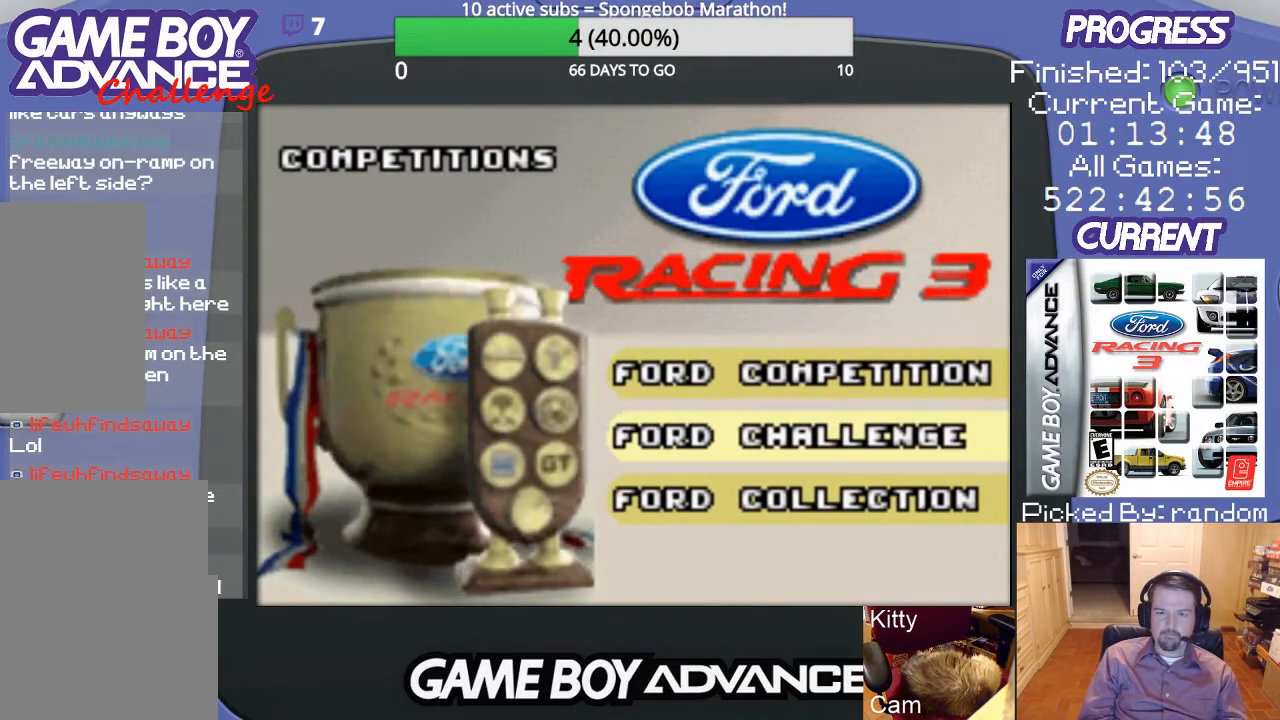
{"buttons": ["DPAD_UP"], "events": [[467, "DPAD_UP", "down"]]}
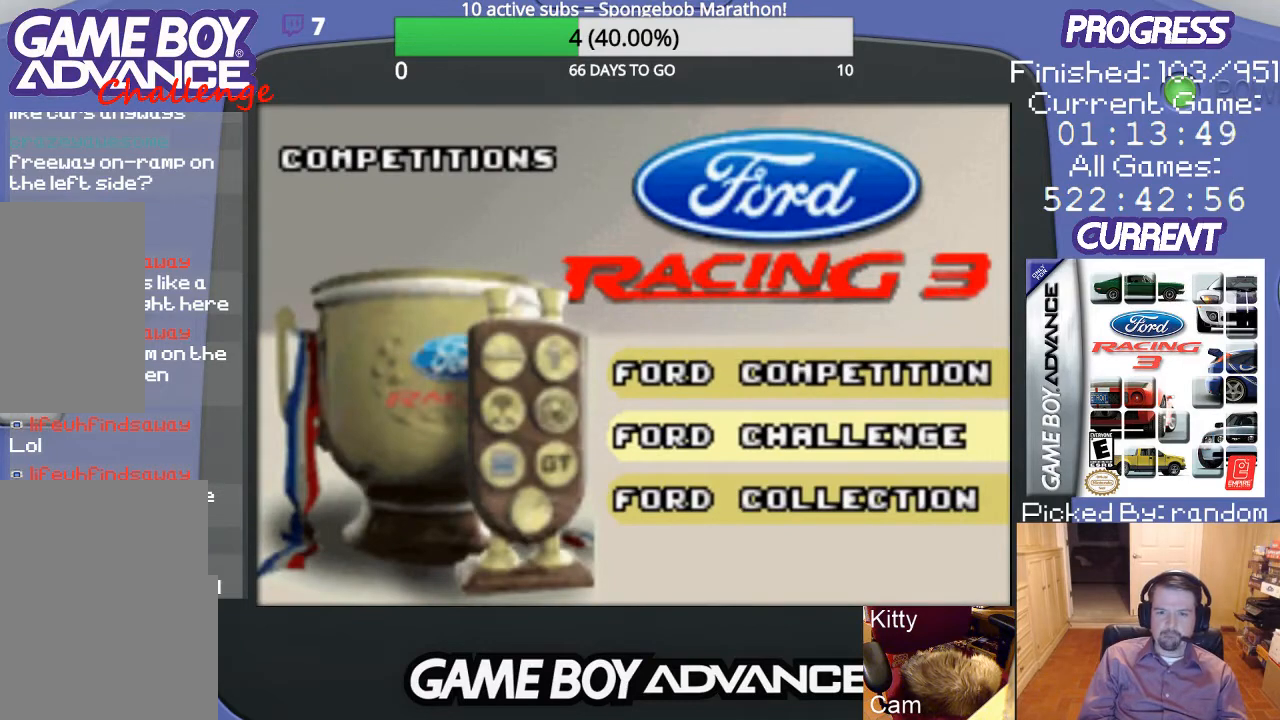
{"buttons": [], "events": [[67, "DPAD_UP", "up"], [367, "A", "down"], [500, "A", "up"]]}
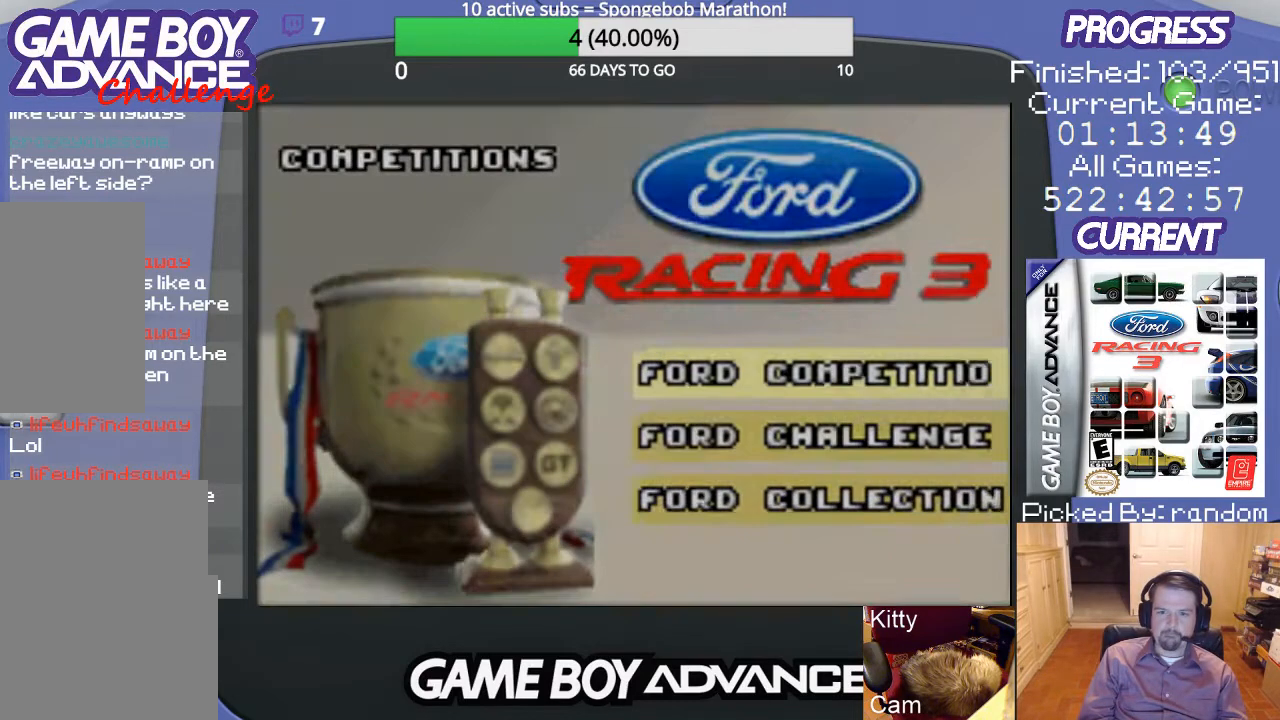
{"buttons": [], "events": []}
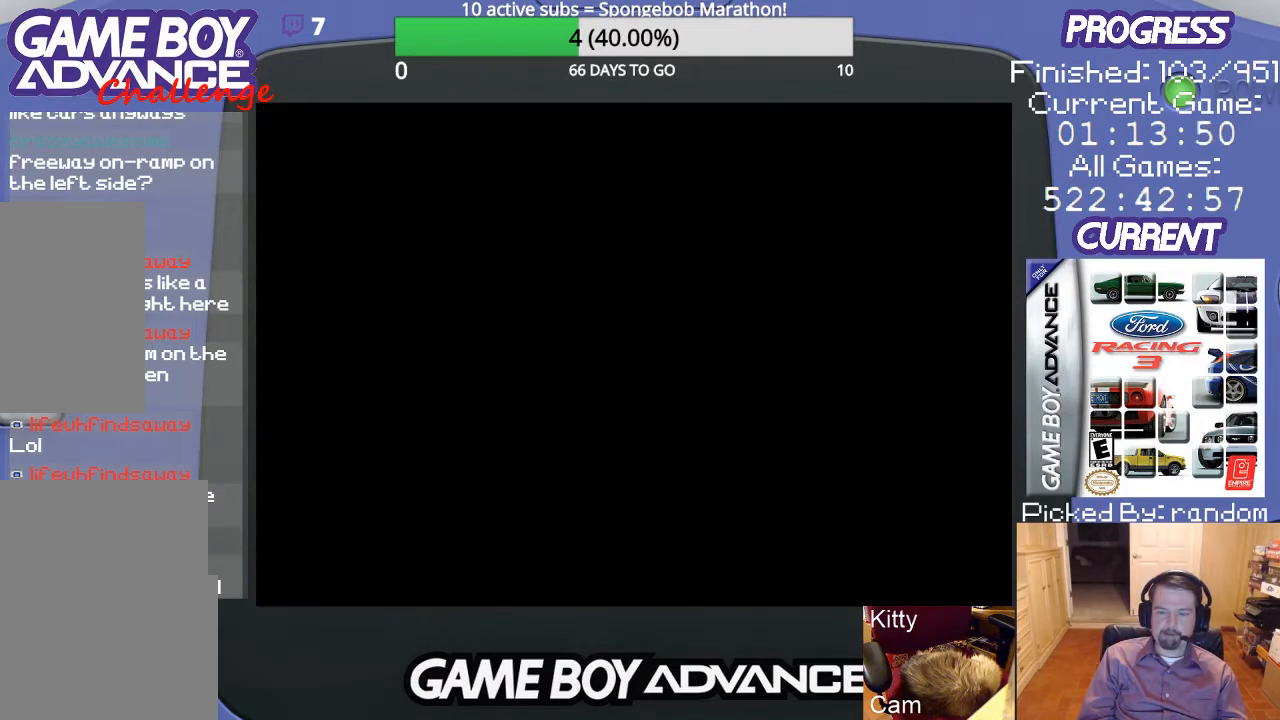
{"buttons": [], "events": []}
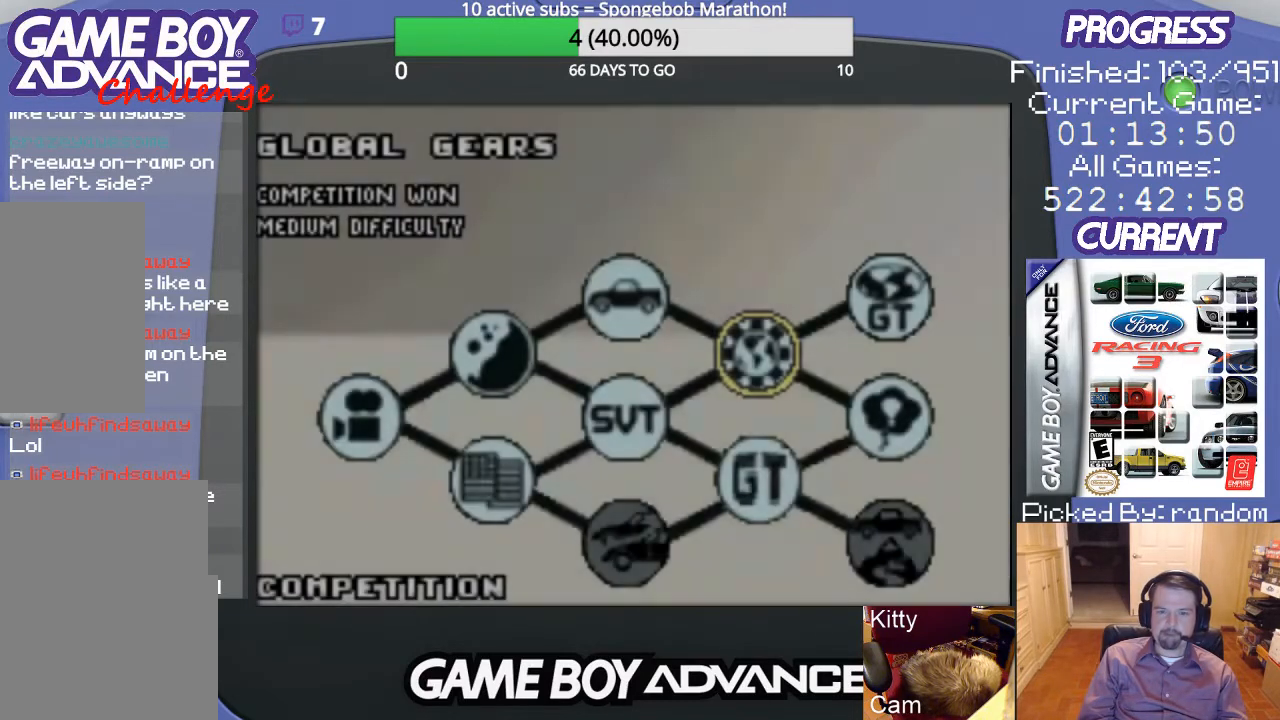
{"buttons": [], "events": []}
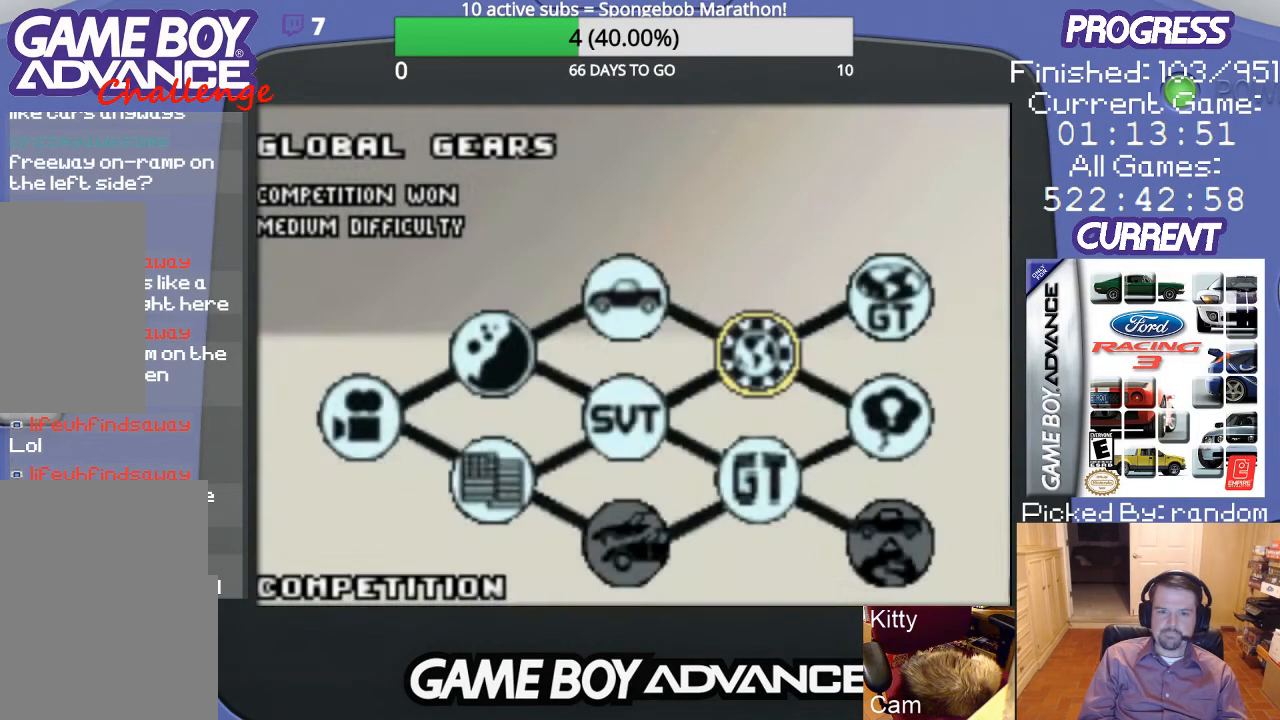
{"buttons": [], "events": [[33, "DPAD_LEFT", "down"], [167, "DPAD_LEFT", "up"], [233, "DPAD_LEFT", "down"], [300, "DPAD_LEFT", "up"], [333, "DPAD_LEFT", "down"], [433, "DPAD_LEFT", "up"]]}
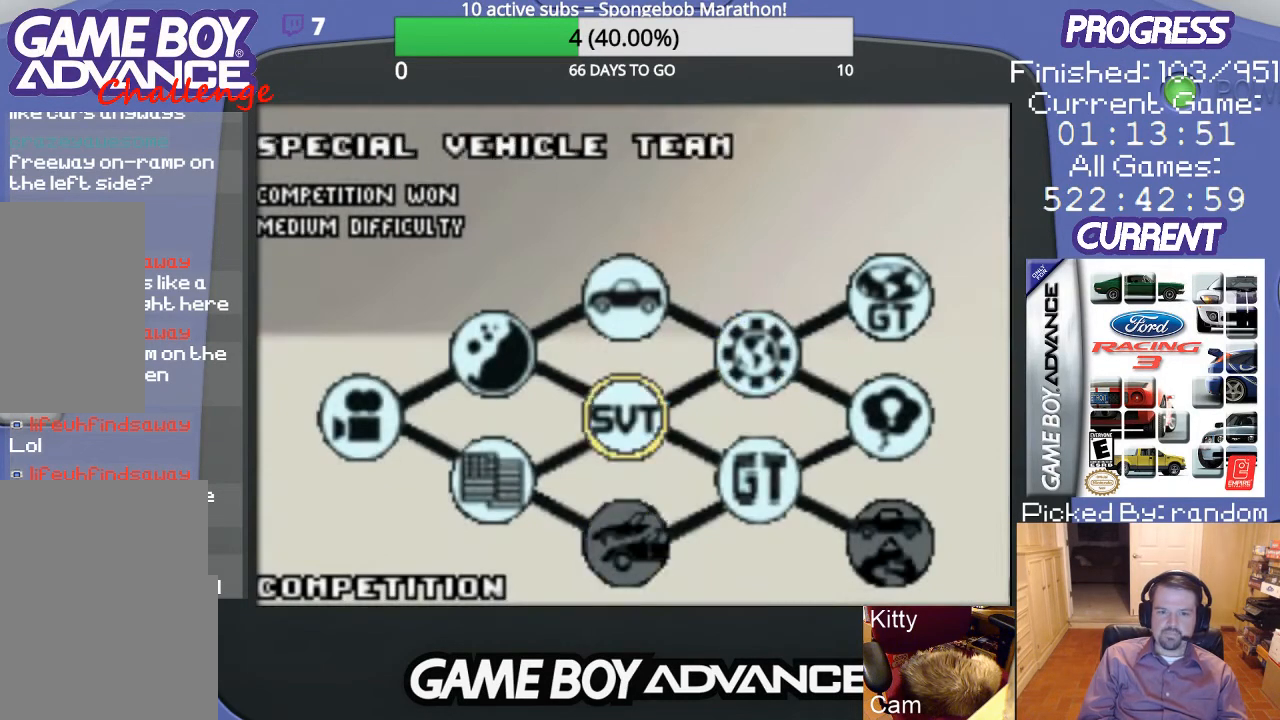
{"buttons": [], "events": [[133, "DPAD_LEFT", "down"], [233, "DPAD_LEFT", "up"], [333, "DPAD_LEFT", "down"], [433, "DPAD_LEFT", "up"]]}
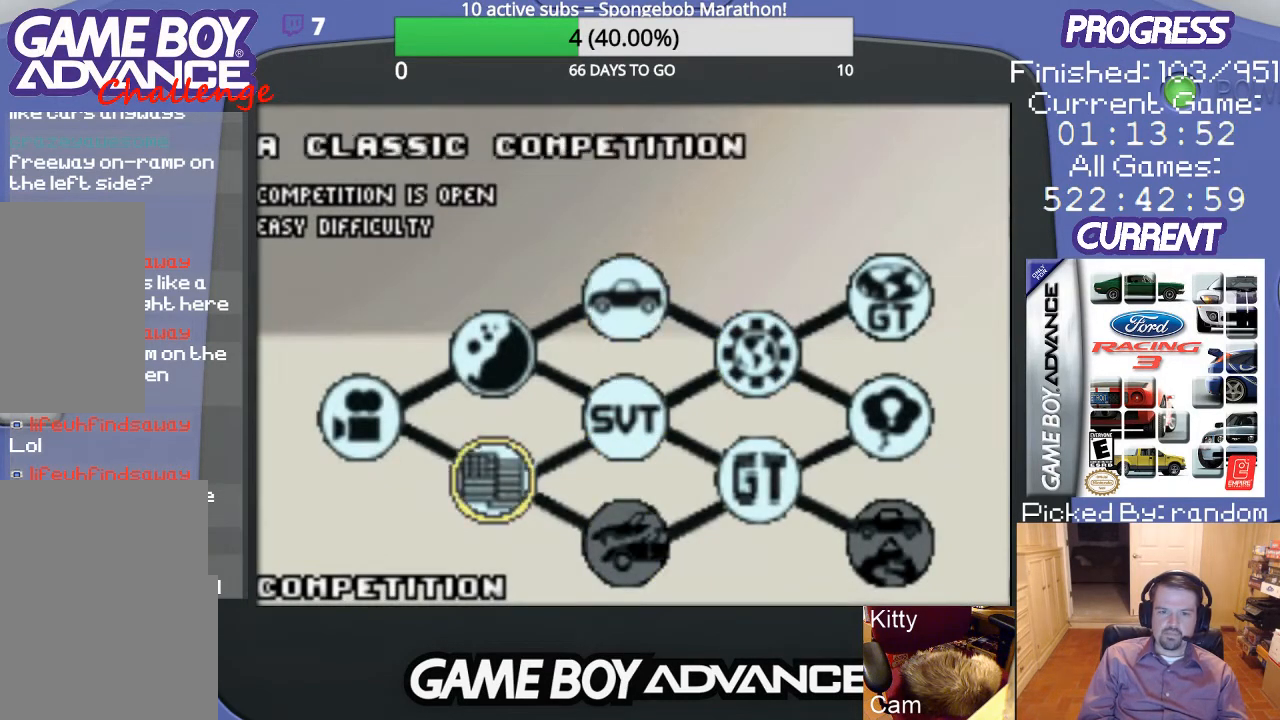
{"buttons": [], "events": [[33, "DPAD_LEFT", "down"], [133, "DPAD_LEFT", "up"]]}
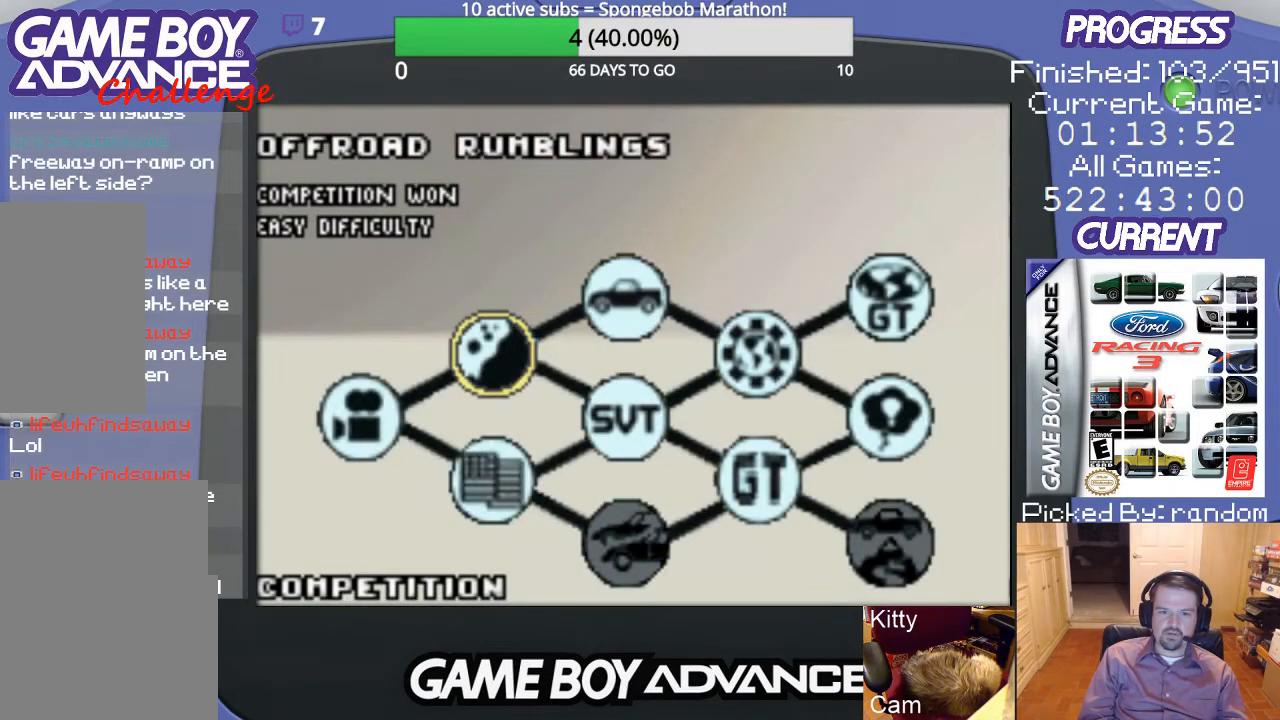
{"buttons": [], "events": [[33, "DPAD_RIGHT", "down"], [167, "DPAD_RIGHT", "up"]]}
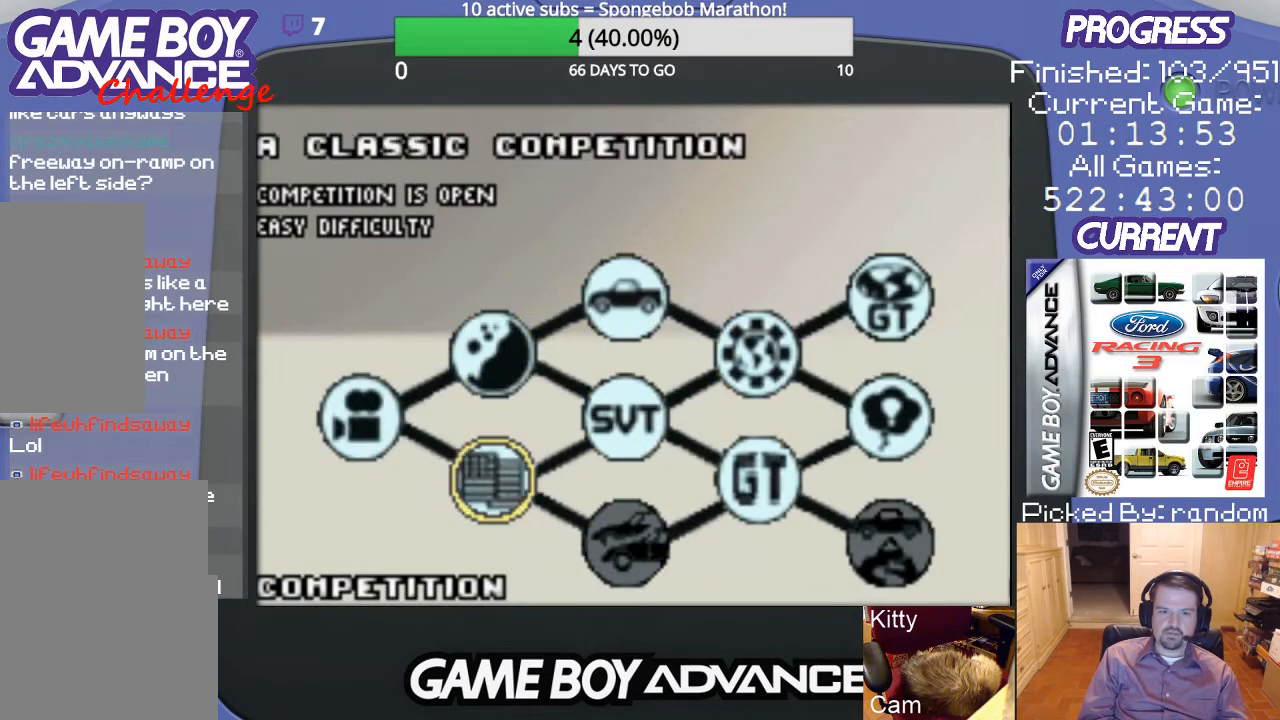
{"buttons": [], "events": []}
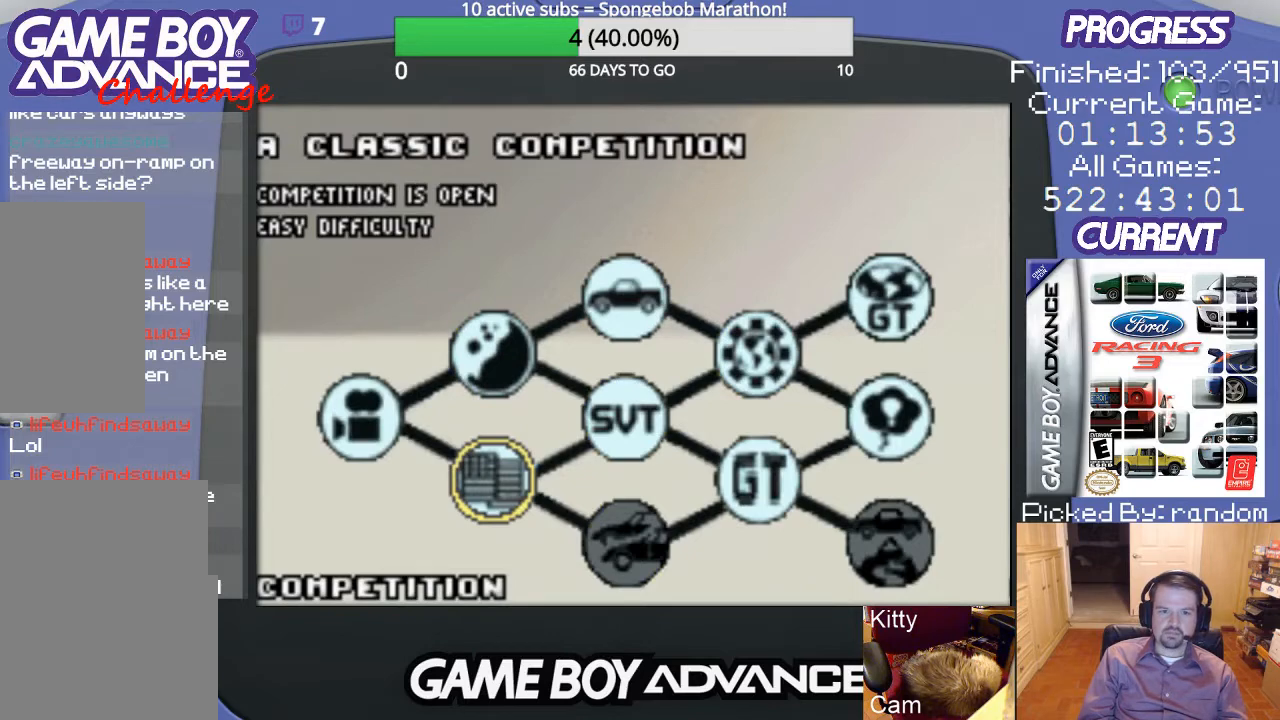
{"buttons": [], "events": []}
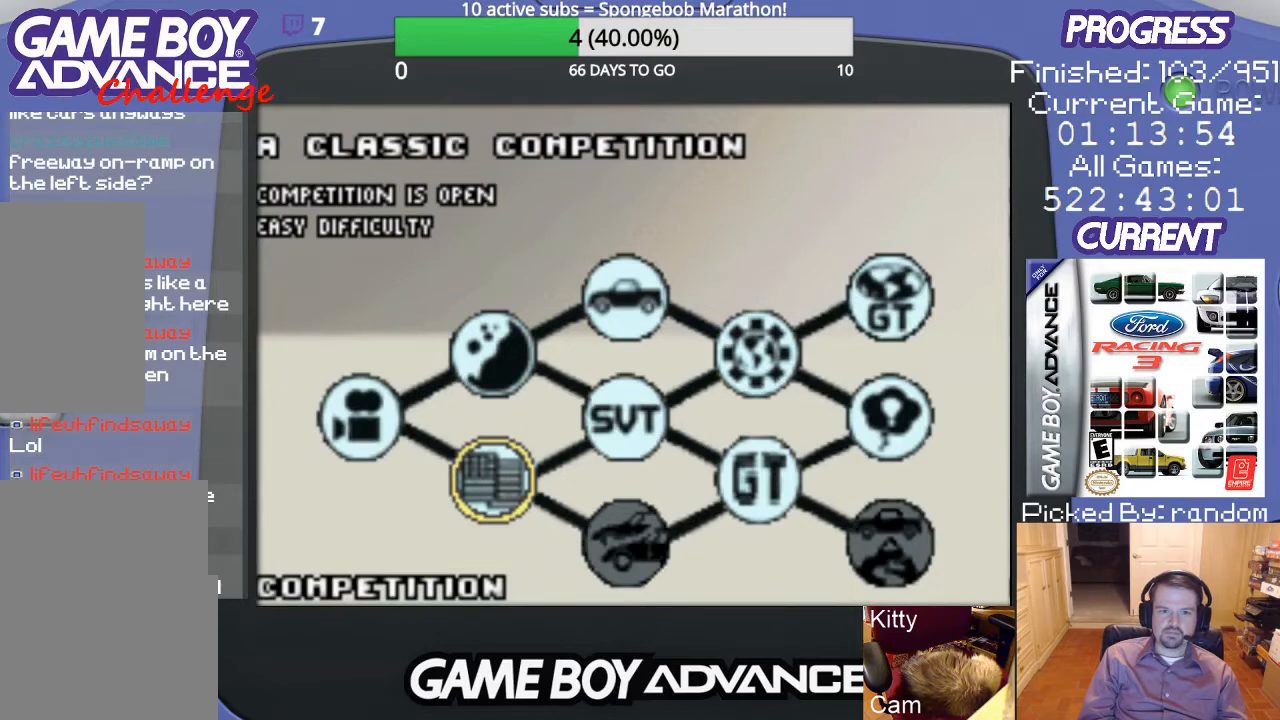
{"buttons": [], "events": [[100, "A", "down"], [200, "A", "up"]]}
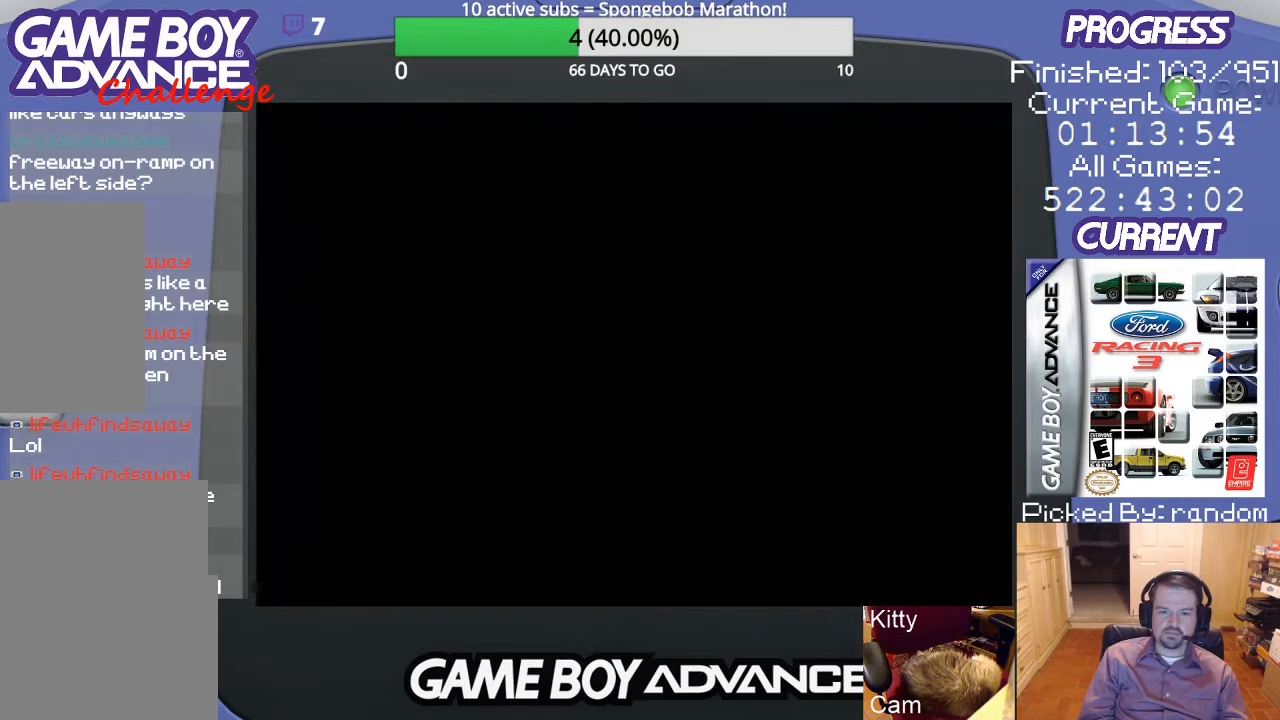
{"buttons": [], "events": []}
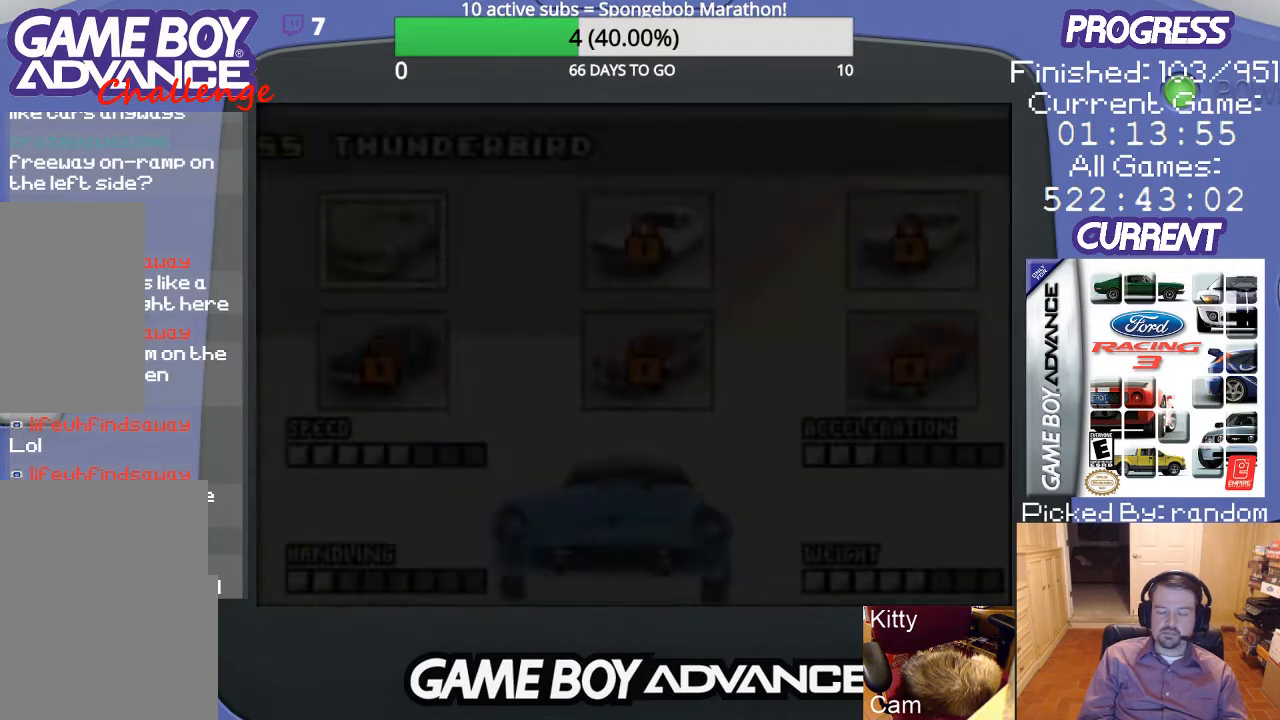
{"buttons": [], "events": []}
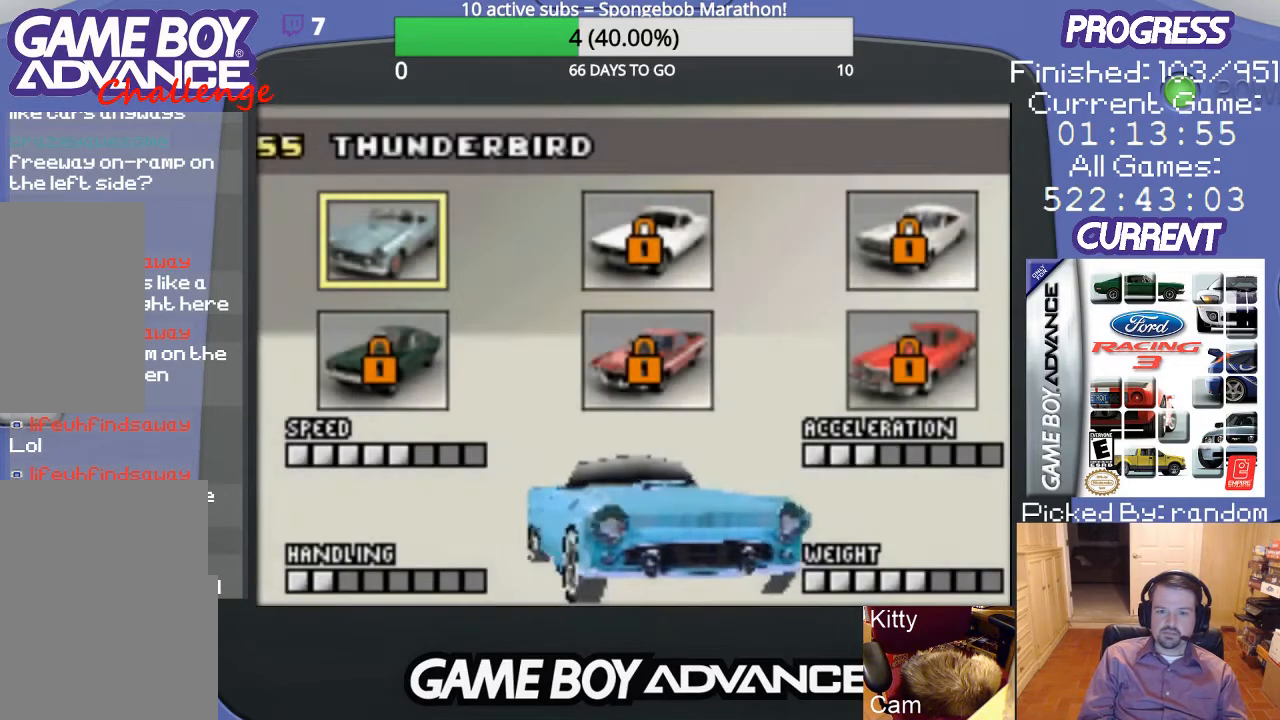
{"buttons": [], "events": []}
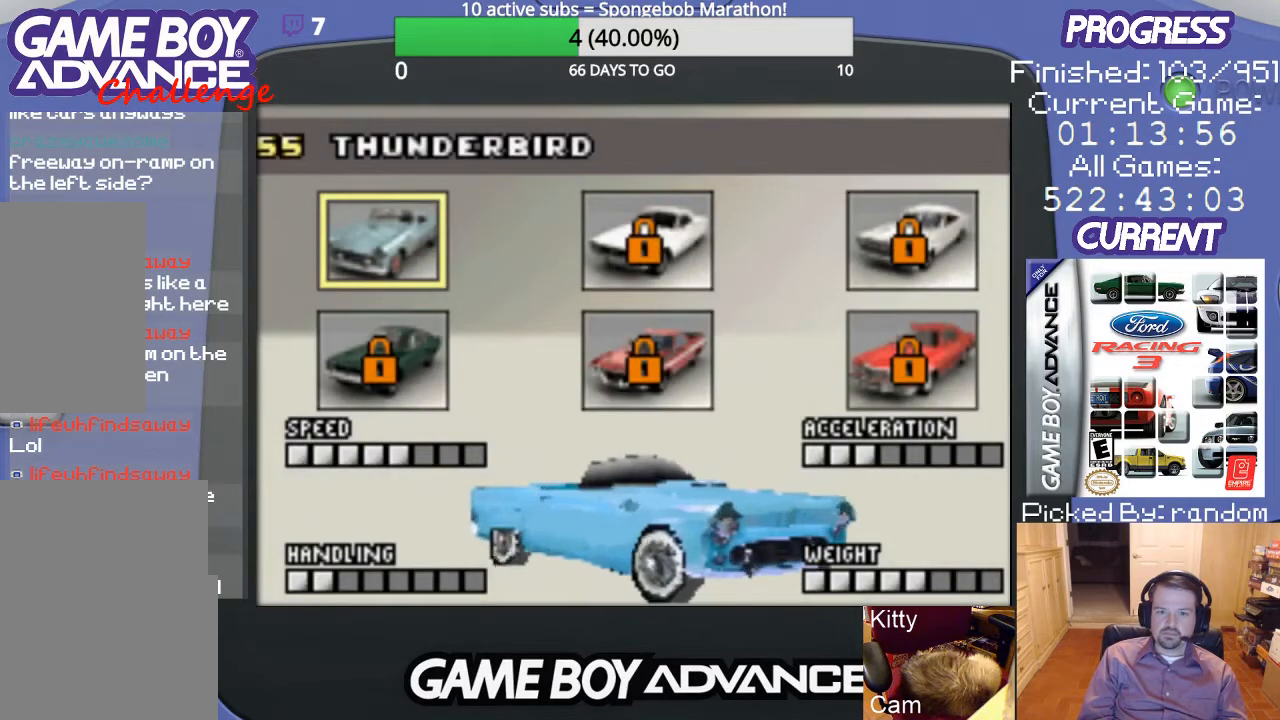
{"buttons": [], "events": []}
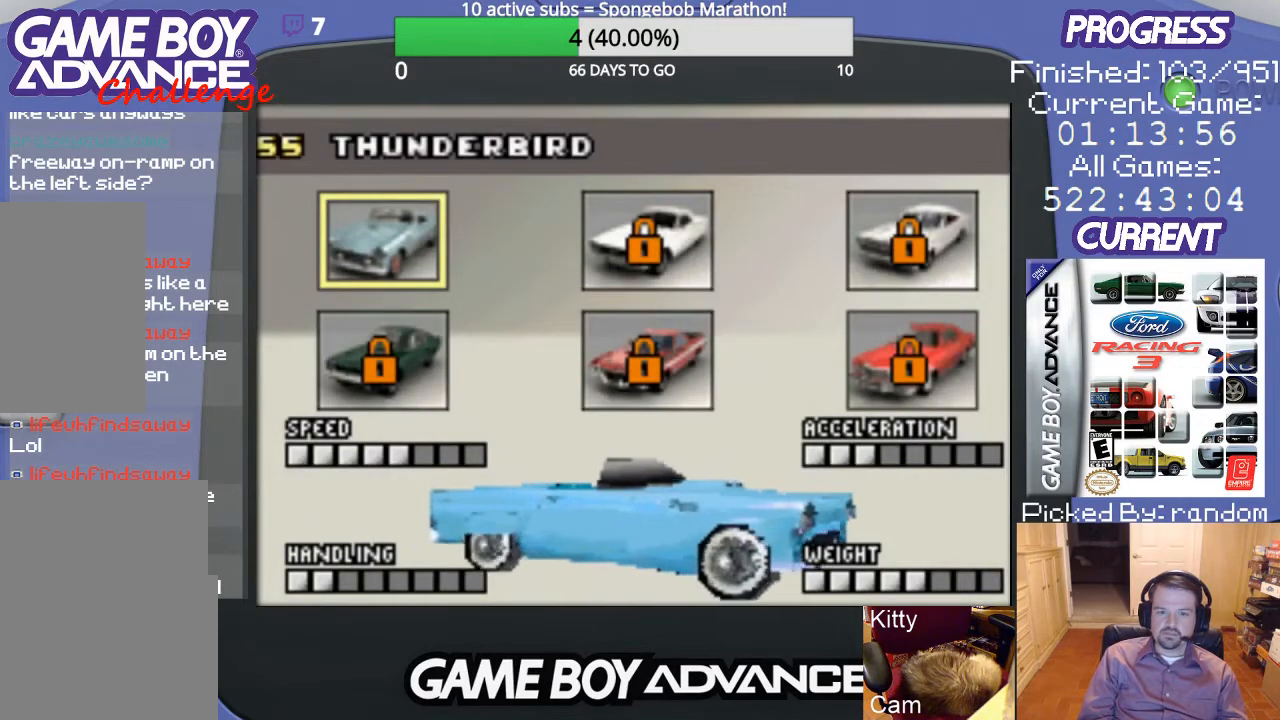
{"buttons": ["A"], "events": [[467, "A", "down"]]}
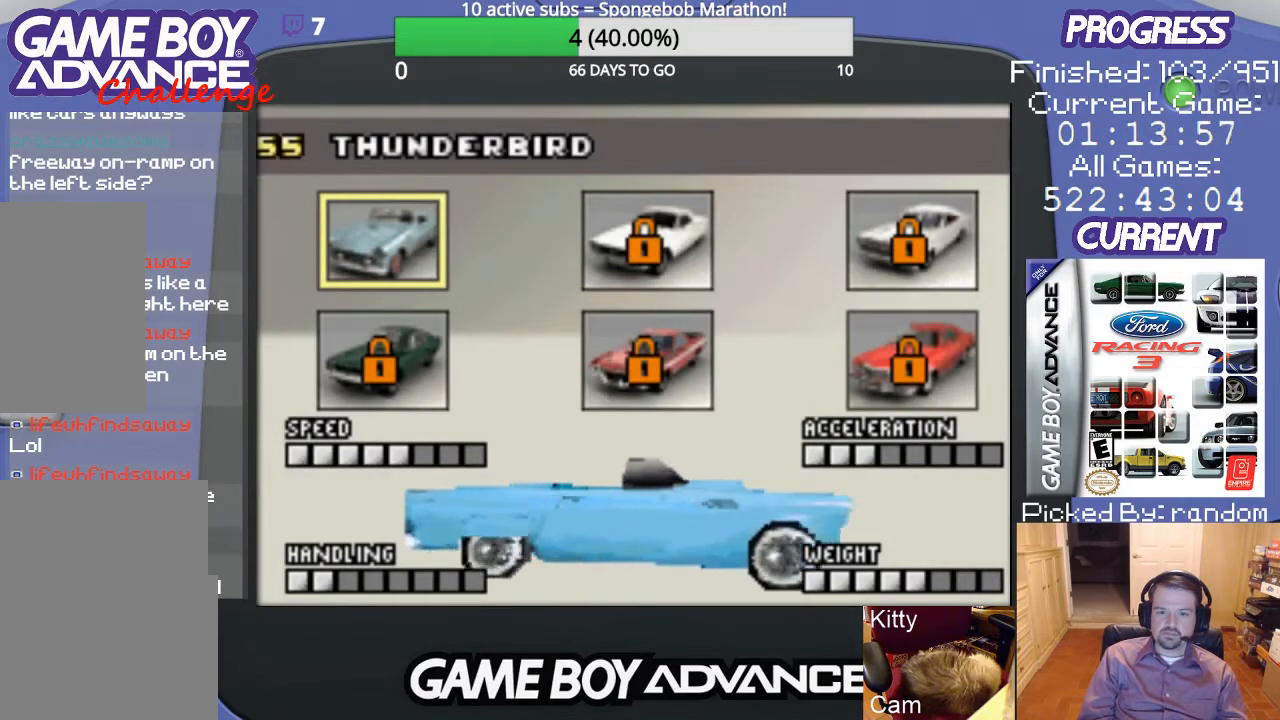
{"buttons": [], "events": [[100, "A", "up"]]}
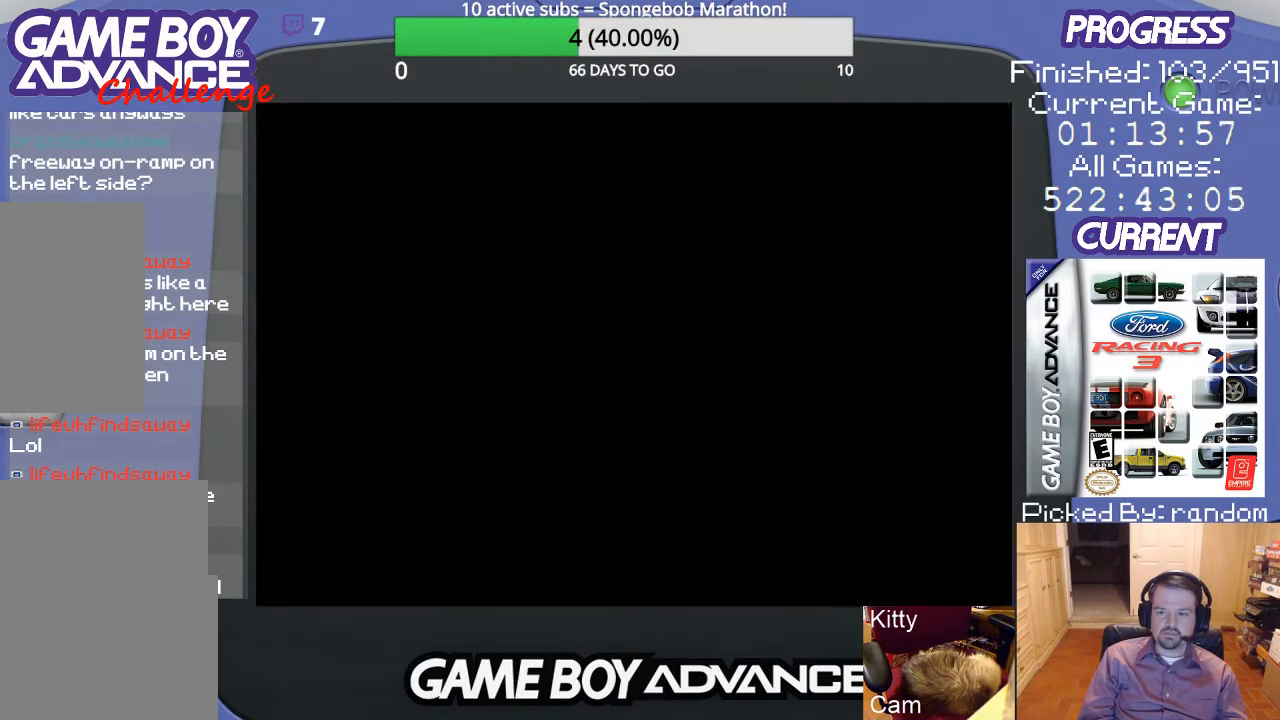
{"buttons": [], "events": []}
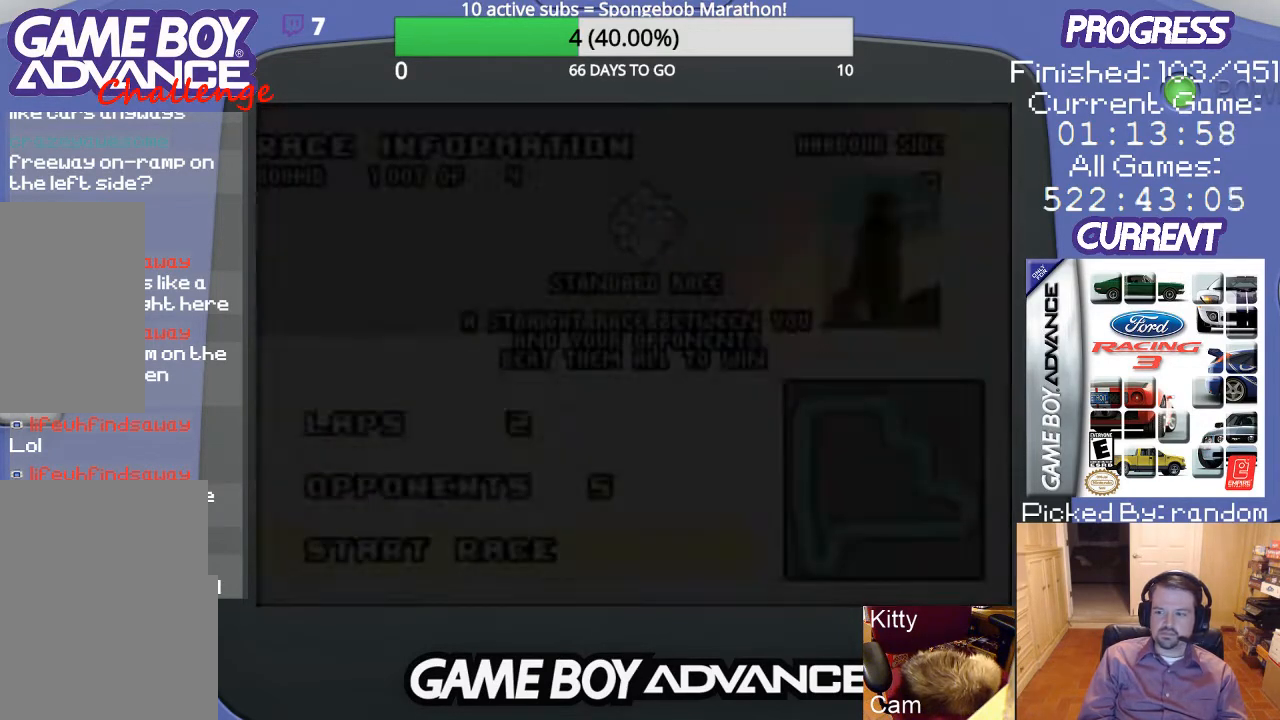
{"buttons": [], "events": []}
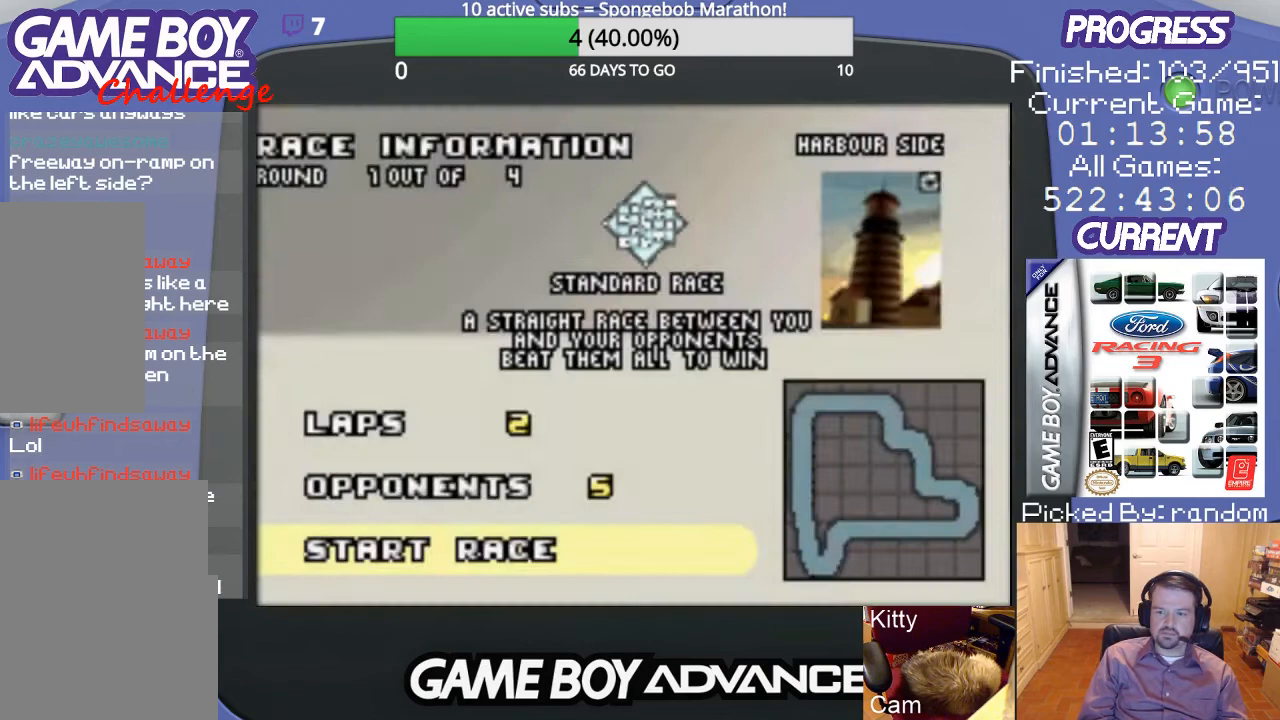
{"buttons": [], "events": []}
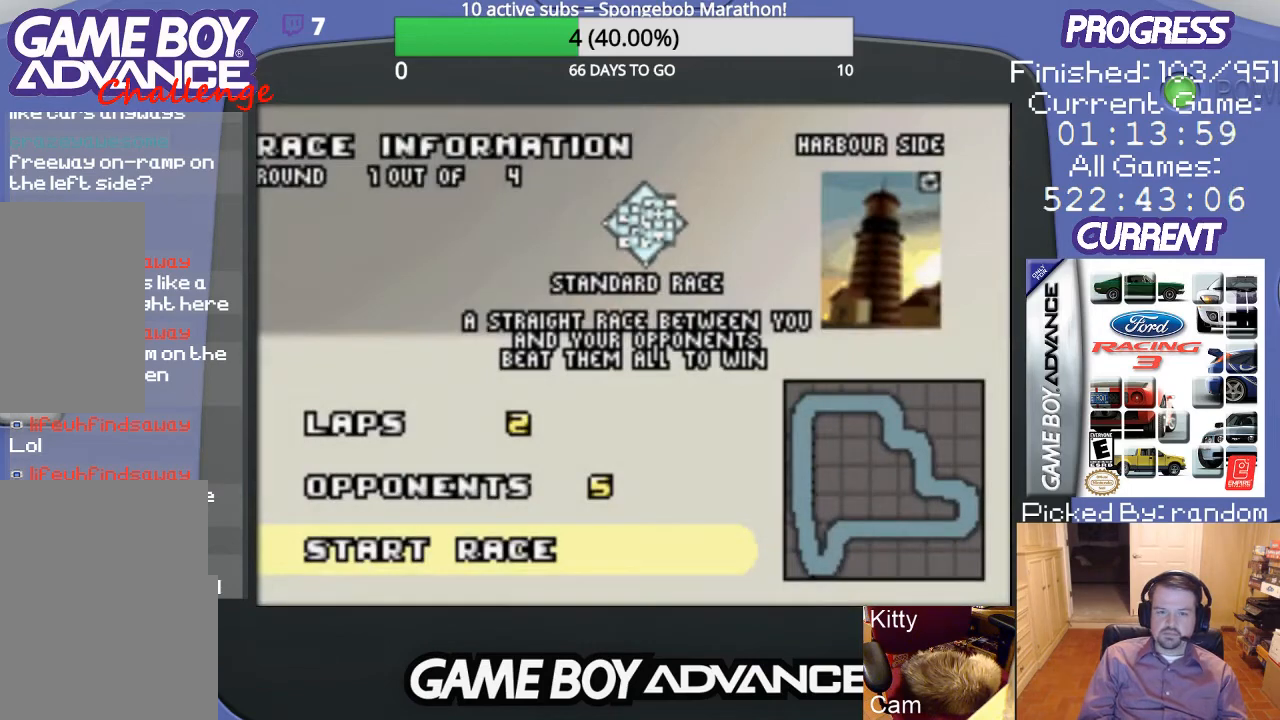
{"buttons": [], "events": []}
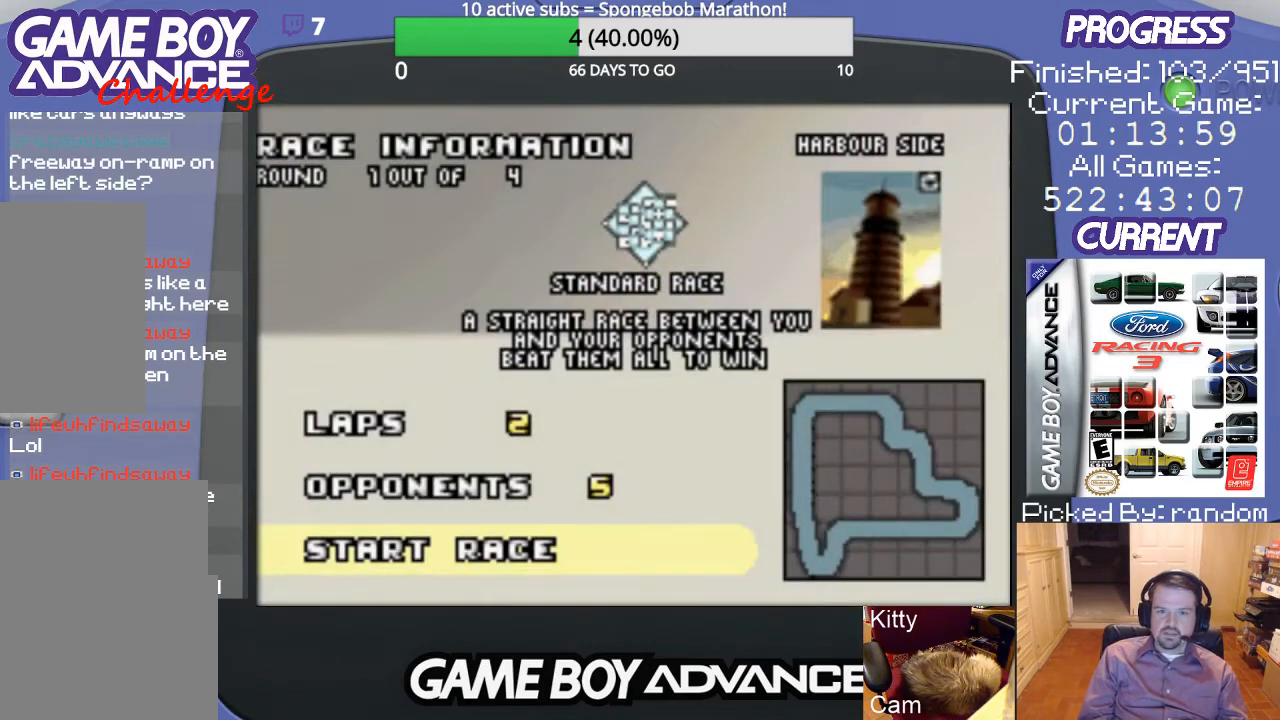
{"buttons": [], "events": [[33, "A", "down"], [100, "A", "up"]]}
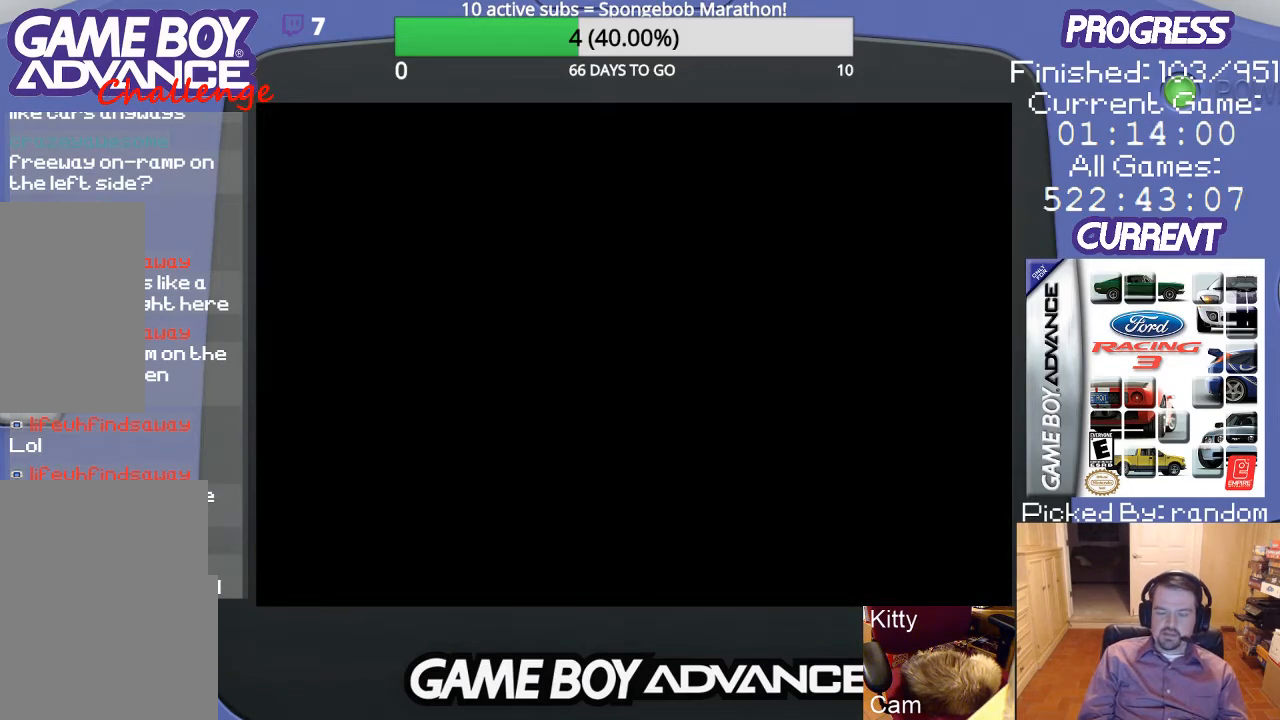
{"buttons": [], "events": []}